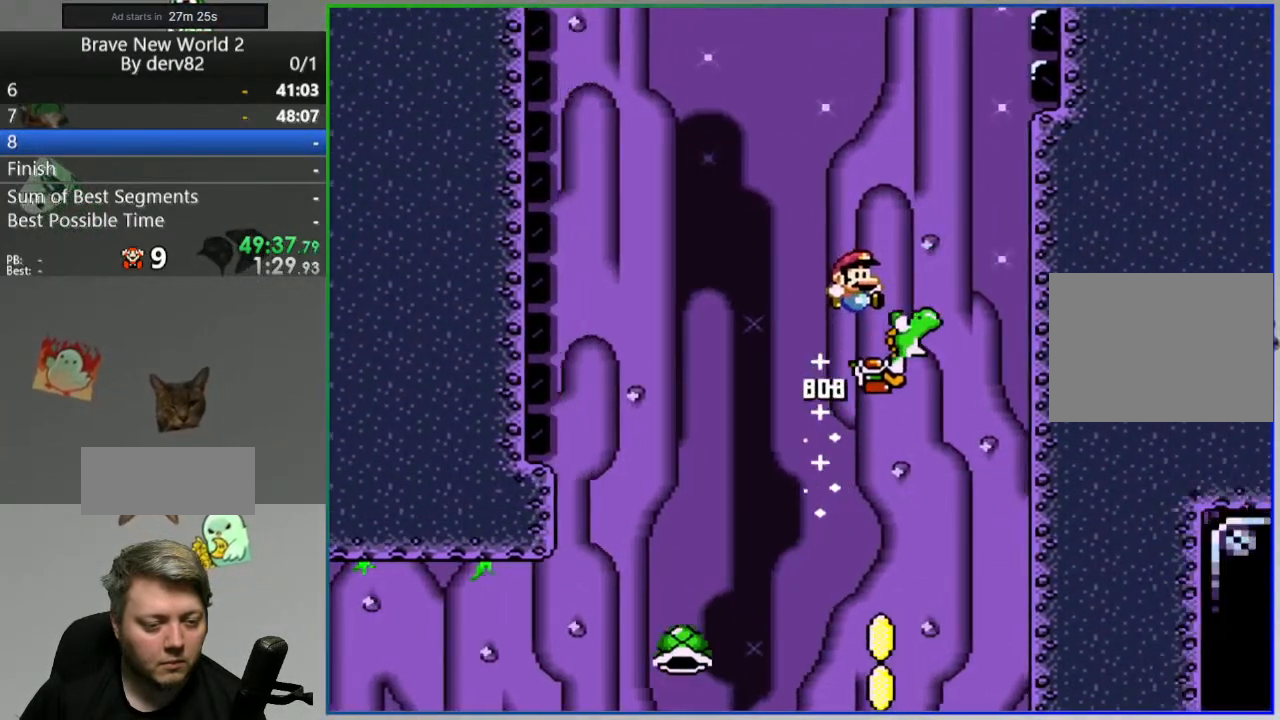
Gameplay with a controller (Nintendo layout); each line is a JSON object with the inputs held at the frame after it. "events" lists button and stick changes between this image and that frame as [ms after this image, input, new state], when the widget could be followed in between. Not read: L3 R3.
{"buttons": [], "events": []}
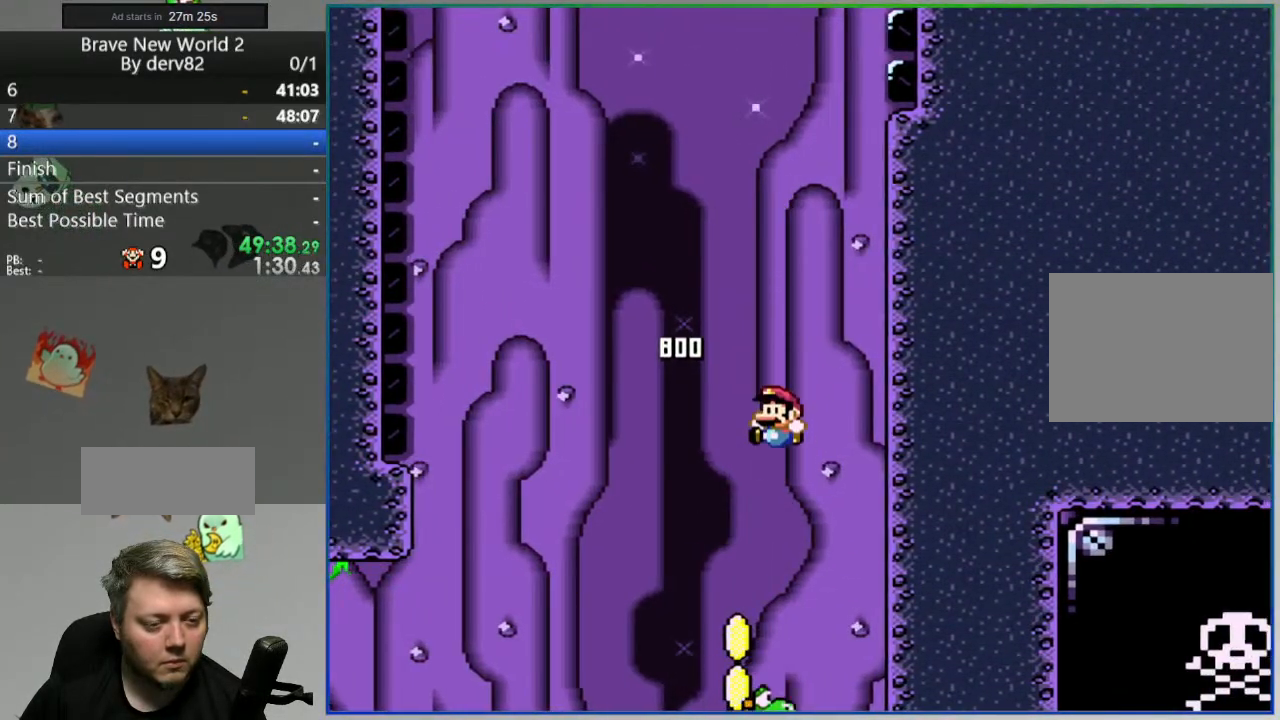
{"buttons": [], "events": []}
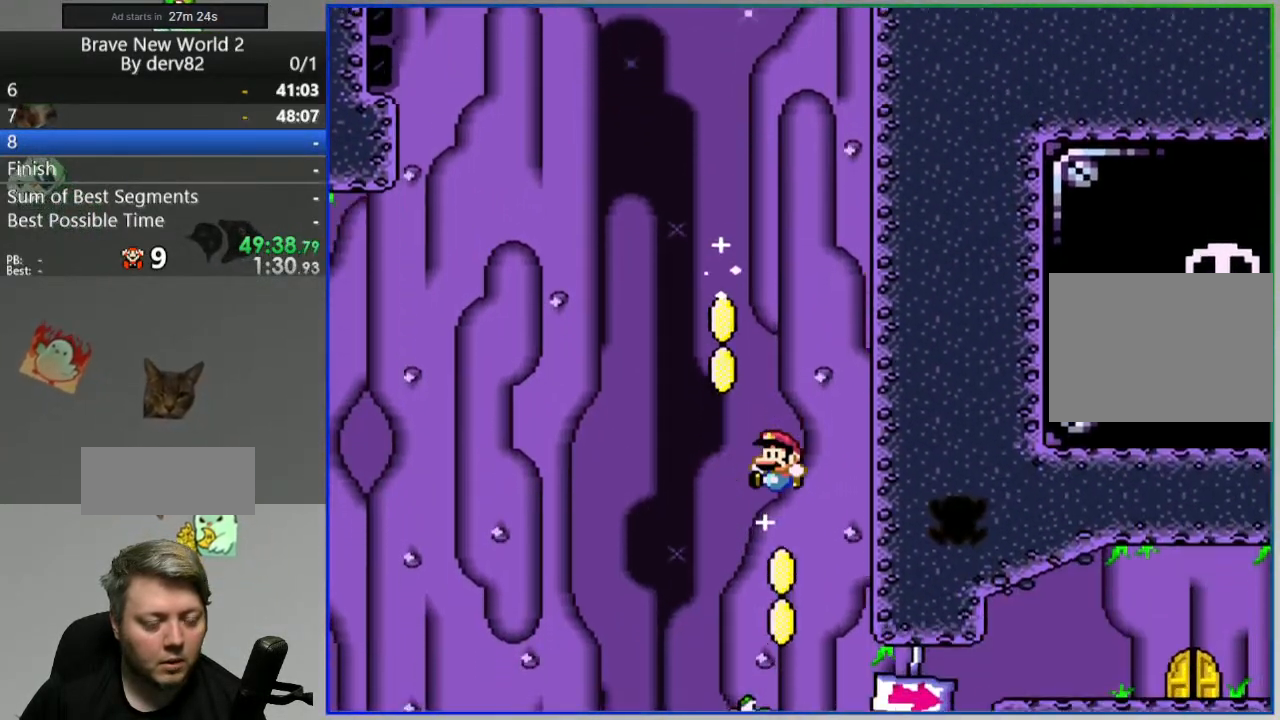
{"buttons": ["A"], "events": [[433, "A", "down"]]}
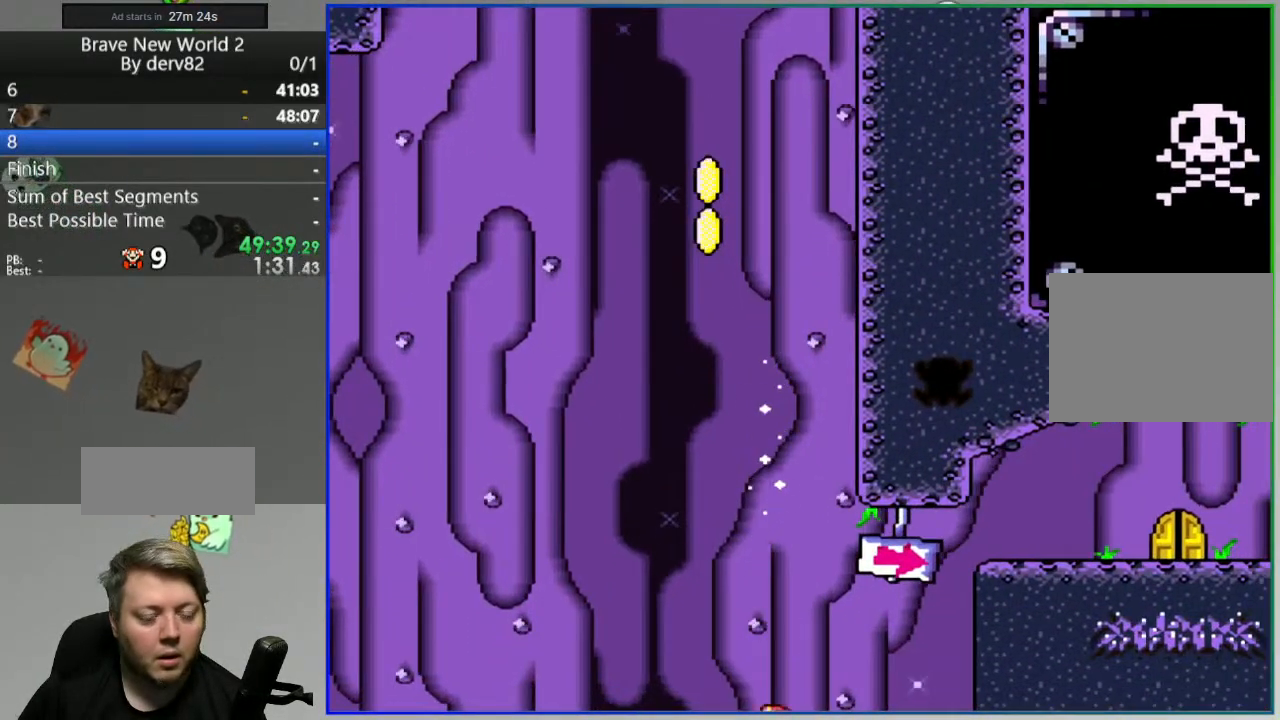
{"buttons": [], "events": [[33, "A", "up"], [100, "A", "down"], [183, "A", "up"], [267, "A", "down"], [350, "A", "up"]]}
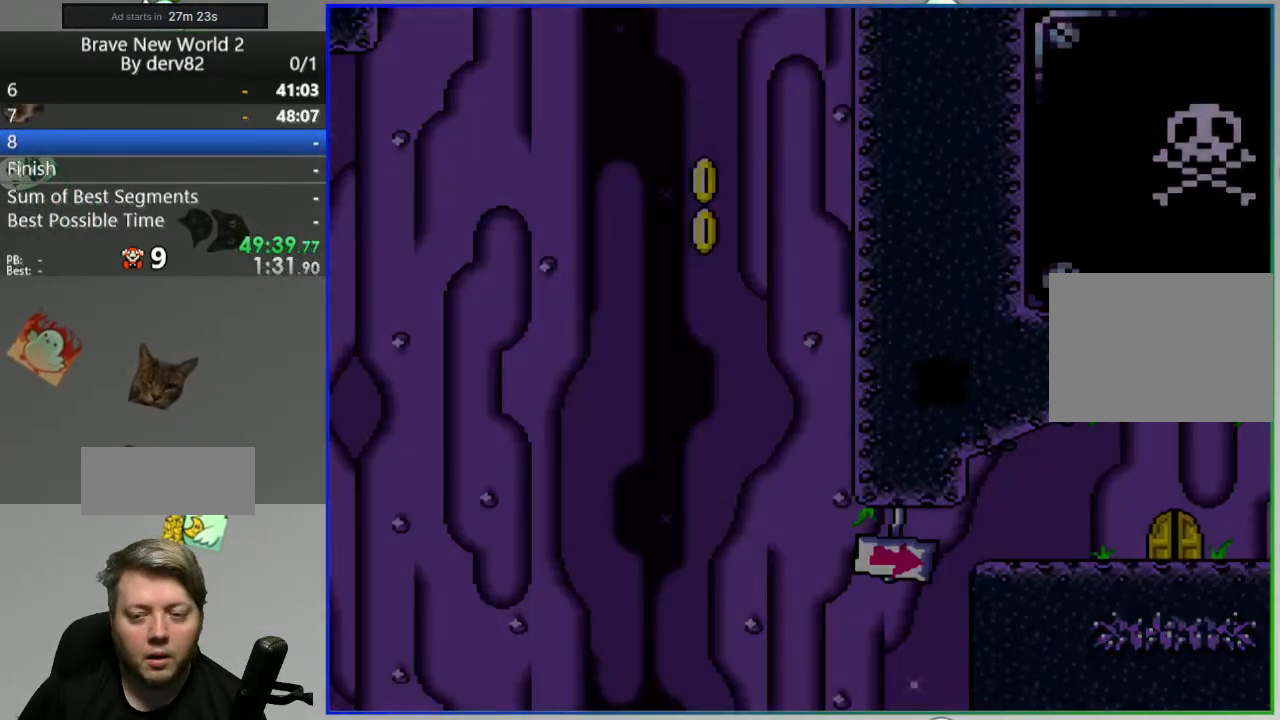
{"buttons": ["Y"], "events": [[167, "Y", "down"]]}
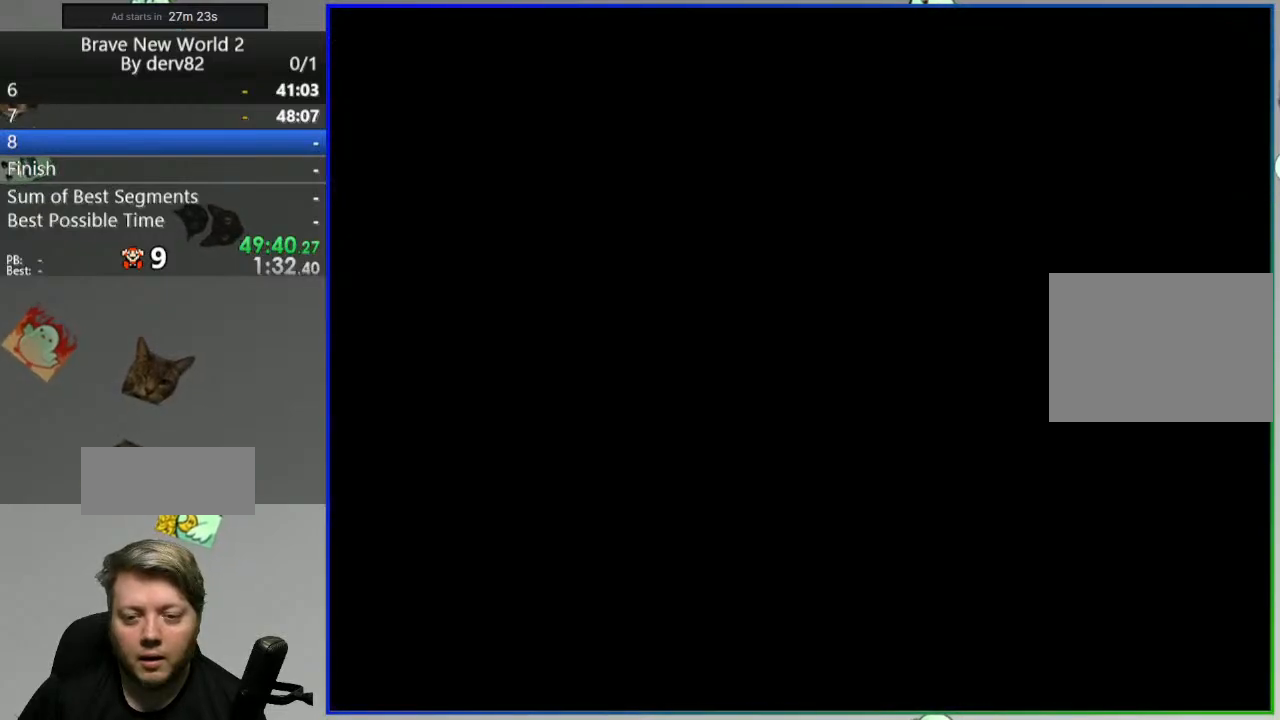
{"buttons": ["Y", "DPAD_RIGHT"], "events": [[450, "DPAD_RIGHT", "down"]]}
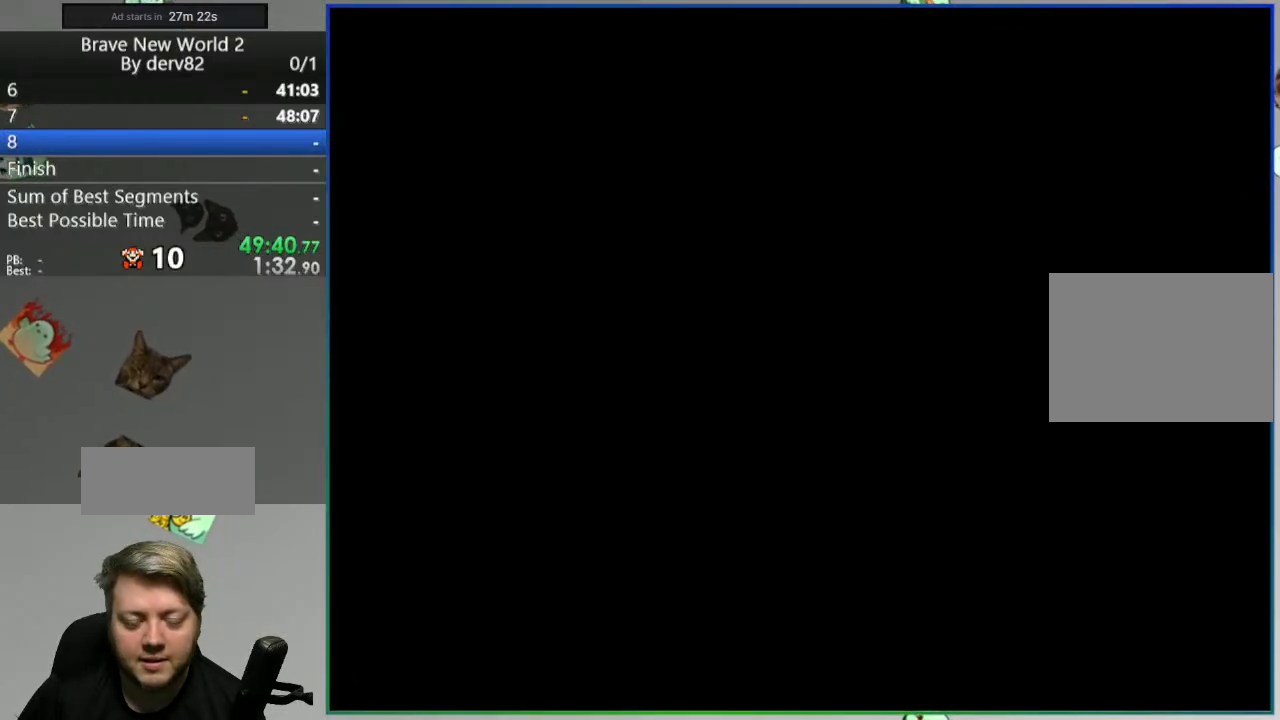
{"buttons": ["Y"], "events": [[167, "DPAD_RIGHT", "up"]]}
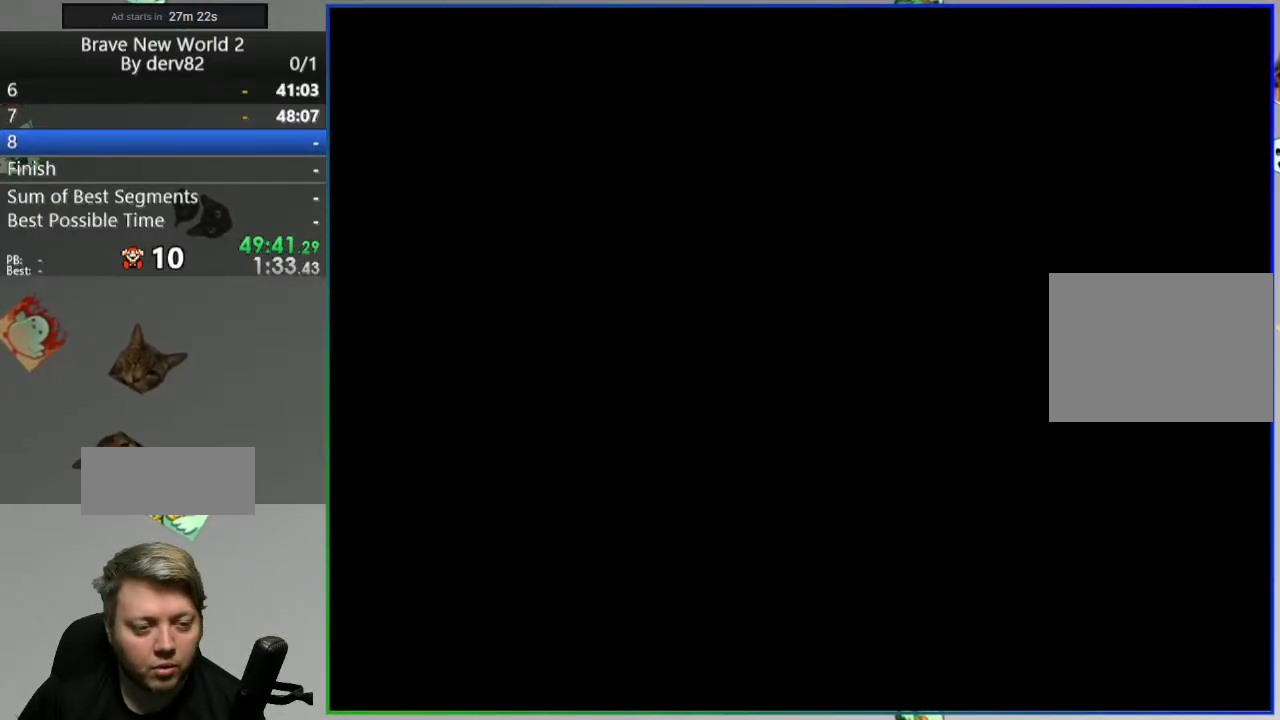
{"buttons": ["Y", "DPAD_RIGHT"], "events": [[133, "DPAD_RIGHT", "down"], [317, "DPAD_RIGHT", "up"], [483, "DPAD_RIGHT", "down"]]}